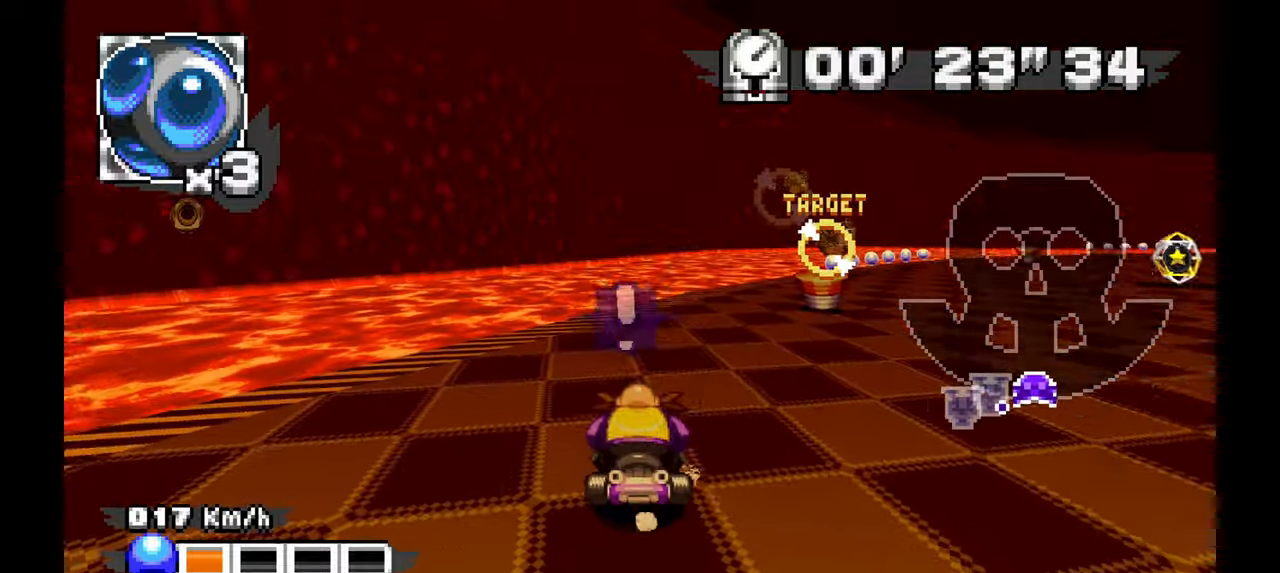
Gameplay with a controller; each line is a JSON object with the inputs held at the frame after it (dt_ms = milliseconds from this image to that frame). "events" lists button and stick changes between this image and that frame as [ms after this image, input, new state], when the widget could be followed in between. Not read: HOME L1 L3 R3 SELECT START TOUCHPAD Y.
{"dt_ms": 500, "buttons": ["A"], "left_stick": "center", "events": [[83, "A", "down"], [250, "left_stick", "right"], [483, "left_stick", "center"]]}
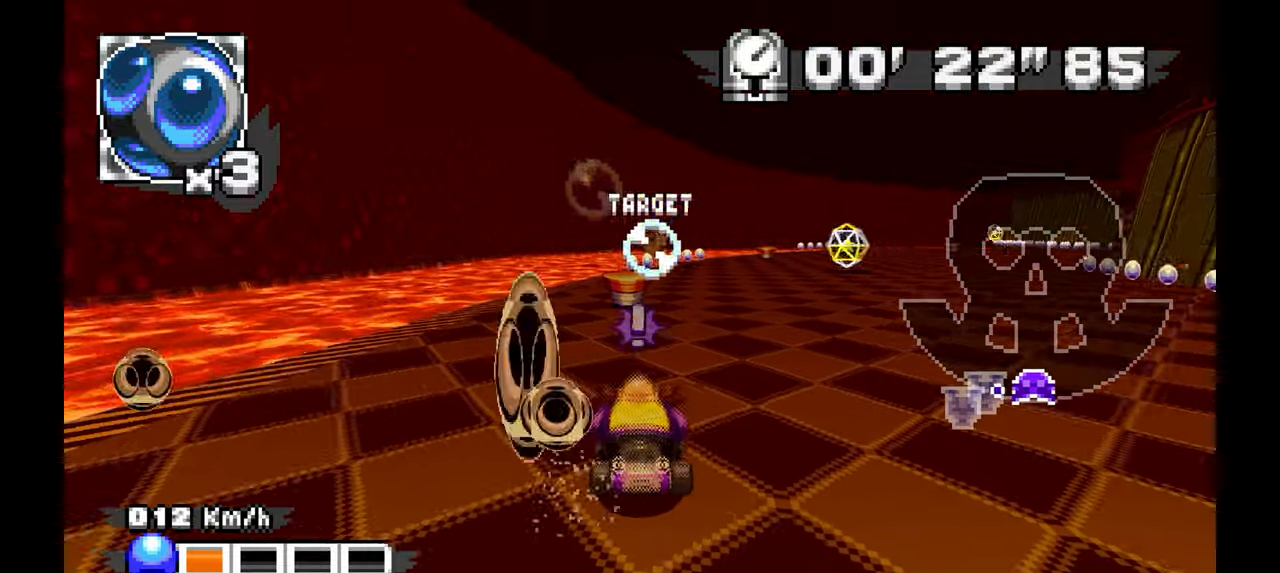
{"dt_ms": 500, "buttons": ["A"], "left_stick": "up", "events": [[67, "A", "up"], [217, "A", "down"], [317, "left_stick", "up"]]}
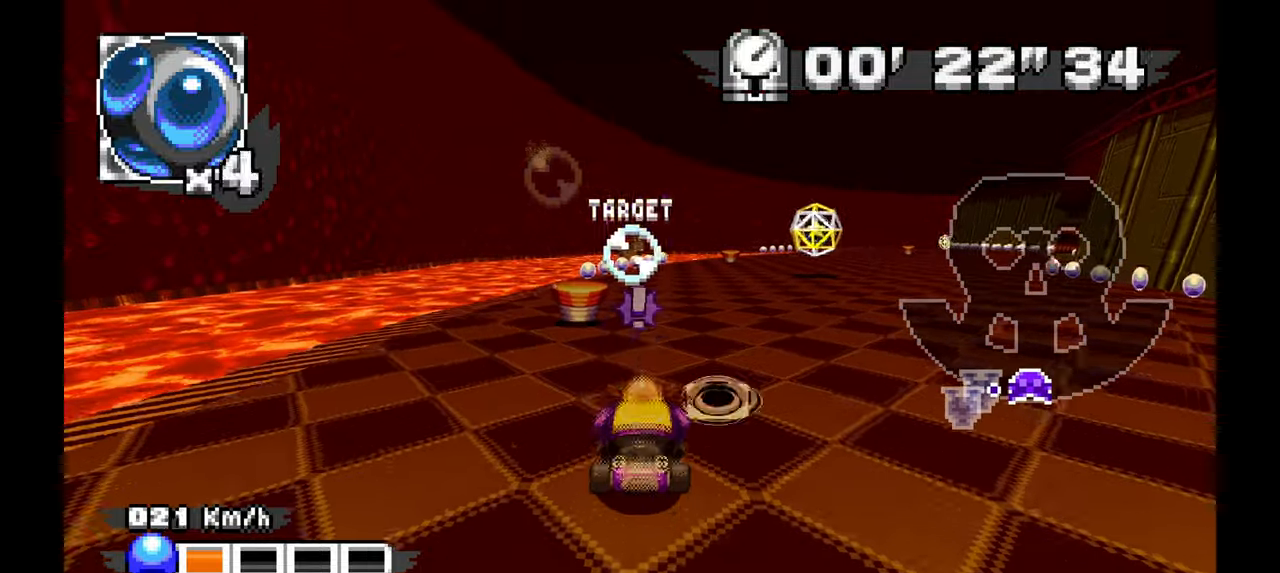
{"dt_ms": 500, "buttons": [], "left_stick": "center", "events": [[167, "A", "up"], [167, "left_stick", "right"], [333, "left_stick", "center"]]}
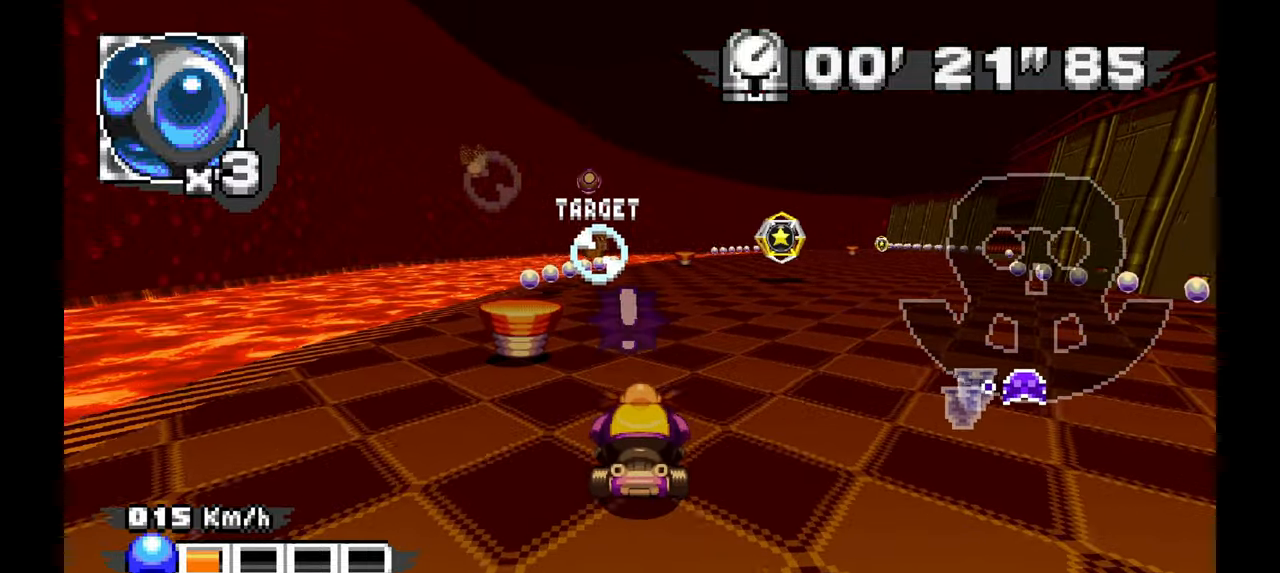
{"dt_ms": 1000, "buttons": ["A"], "left_stick": "up-left", "events": [[133, "A", "down"], [750, "left_stick", "up-left"]]}
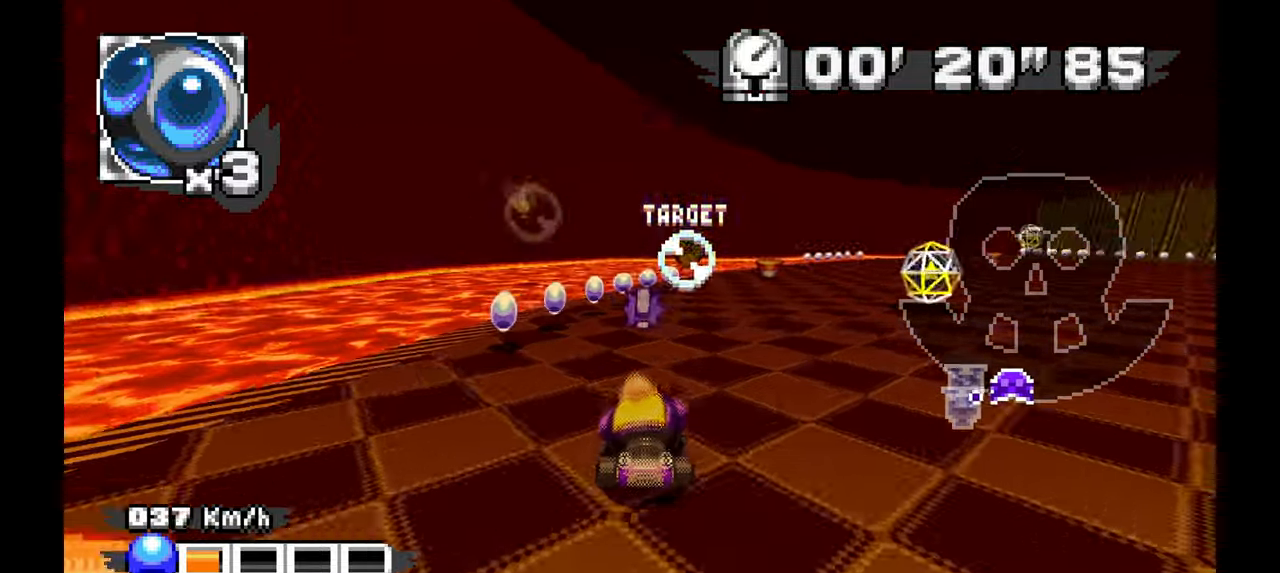
{"dt_ms": 500, "buttons": [], "left_stick": "center", "events": [[33, "left_stick", "center"], [100, "A", "up"], [317, "left_stick", "up-left"], [500, "left_stick", "center"]]}
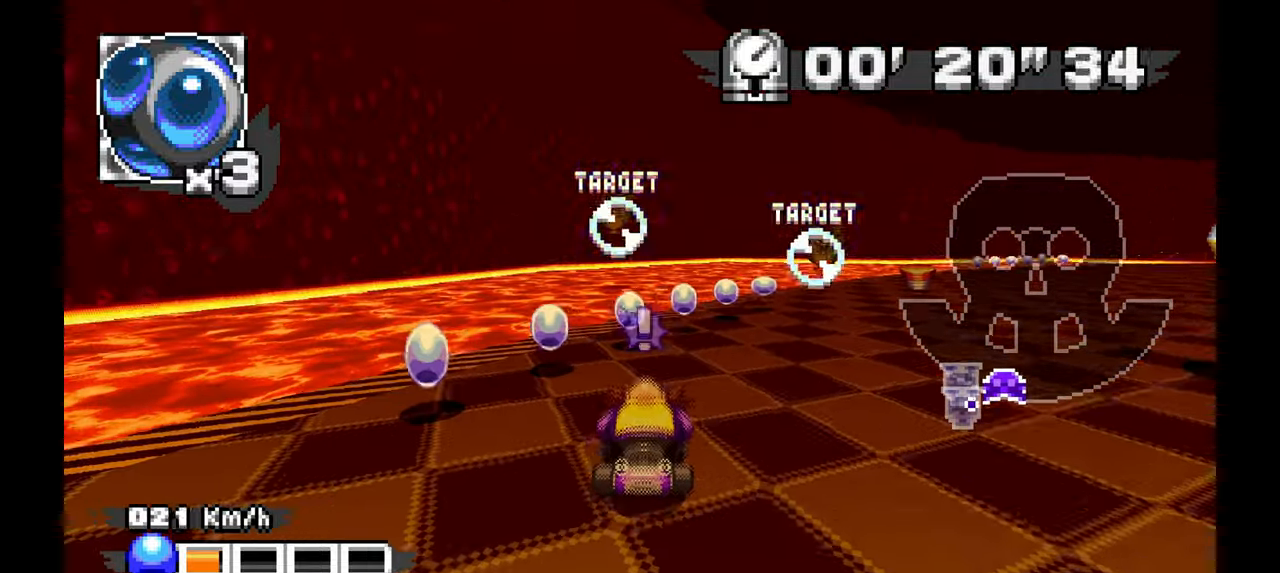
{"dt_ms": 500, "buttons": [], "left_stick": "center", "events": [[50, "A", "down"], [83, "left_stick", "up"], [317, "A", "up"], [317, "left_stick", "center"]]}
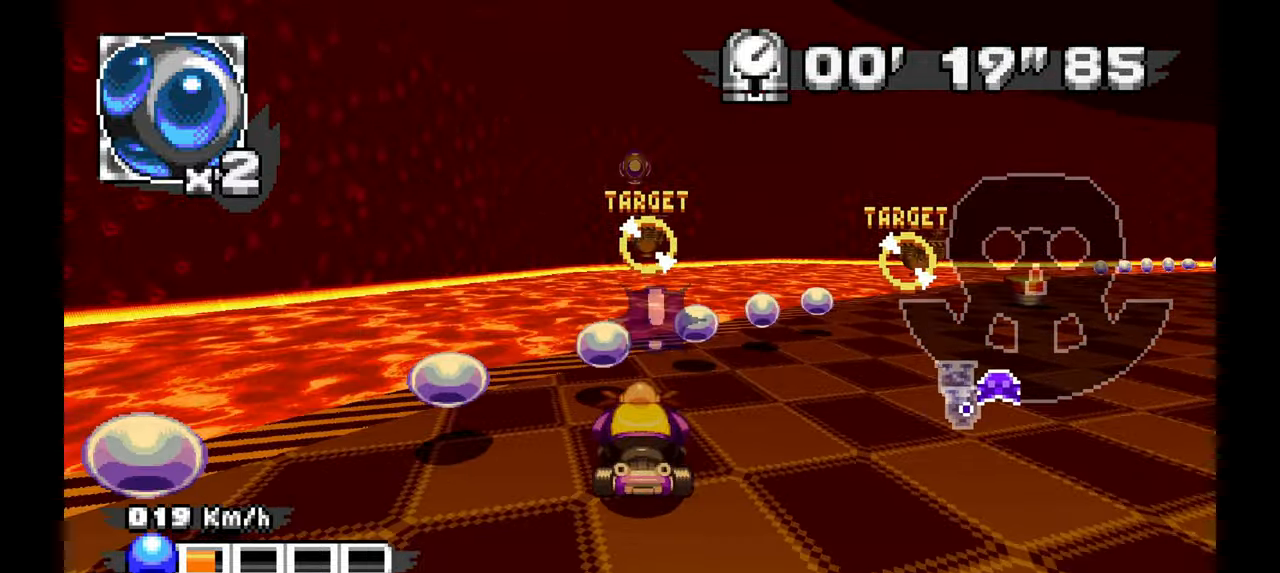
{"dt_ms": 500, "buttons": [], "left_stick": "right", "events": [[117, "left_stick", "right"], [267, "left_stick", "center"], [433, "left_stick", "right"]]}
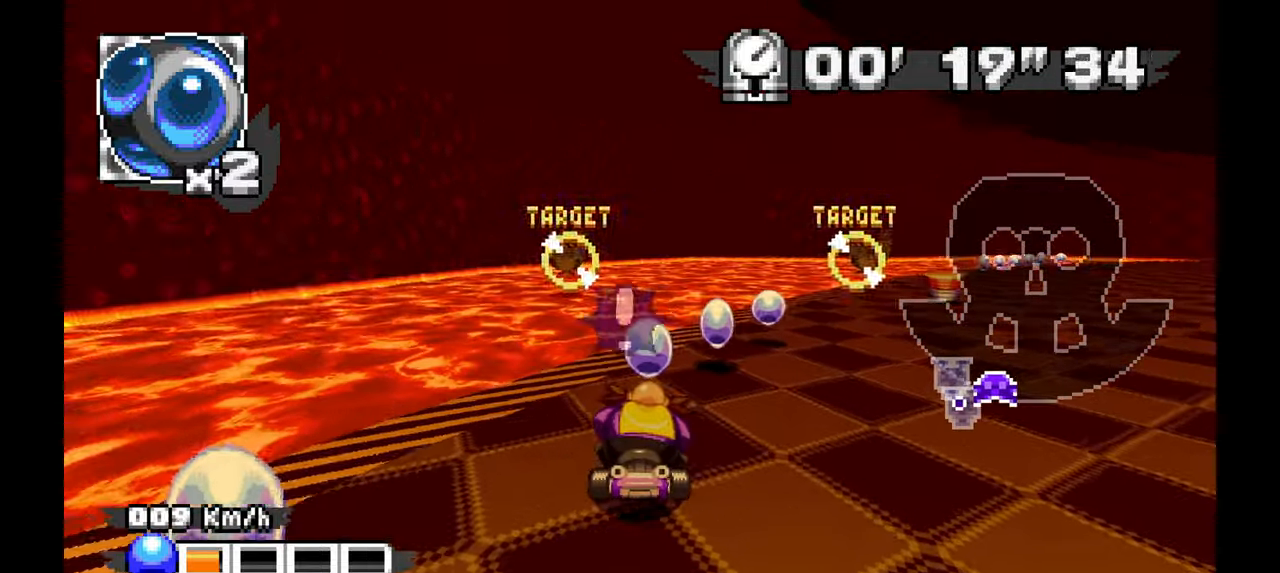
{"dt_ms": 500, "buttons": [], "left_stick": "left", "events": [[200, "left_stick", "center"], [283, "left_stick", "up-left"], [333, "left_stick", "left"]]}
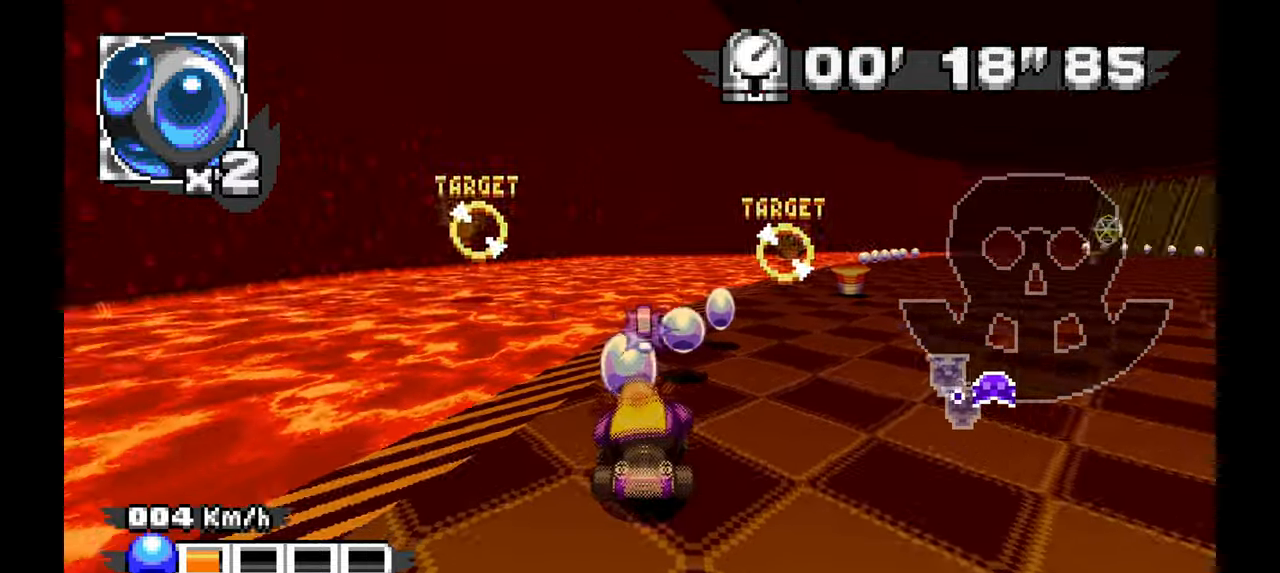
{"dt_ms": 500, "buttons": ["A"], "left_stick": "up"}
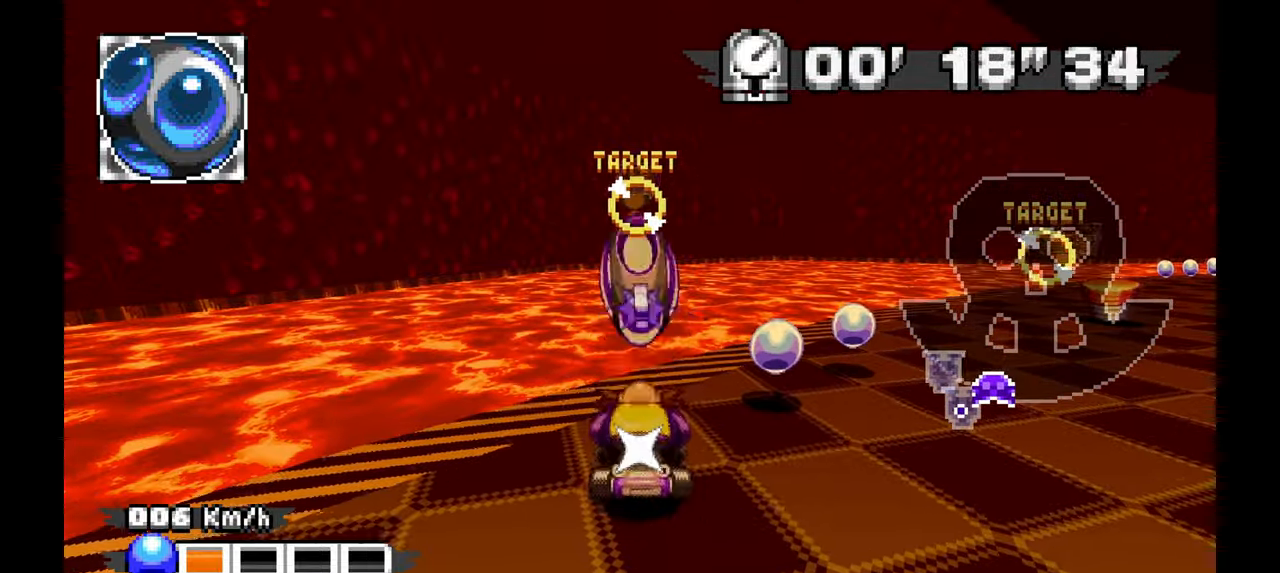
{"dt_ms": 500, "buttons": [], "left_stick": "right", "events": [[83, "left_stick", "center"], [117, "A", "up"], [250, "left_stick", "right"]]}
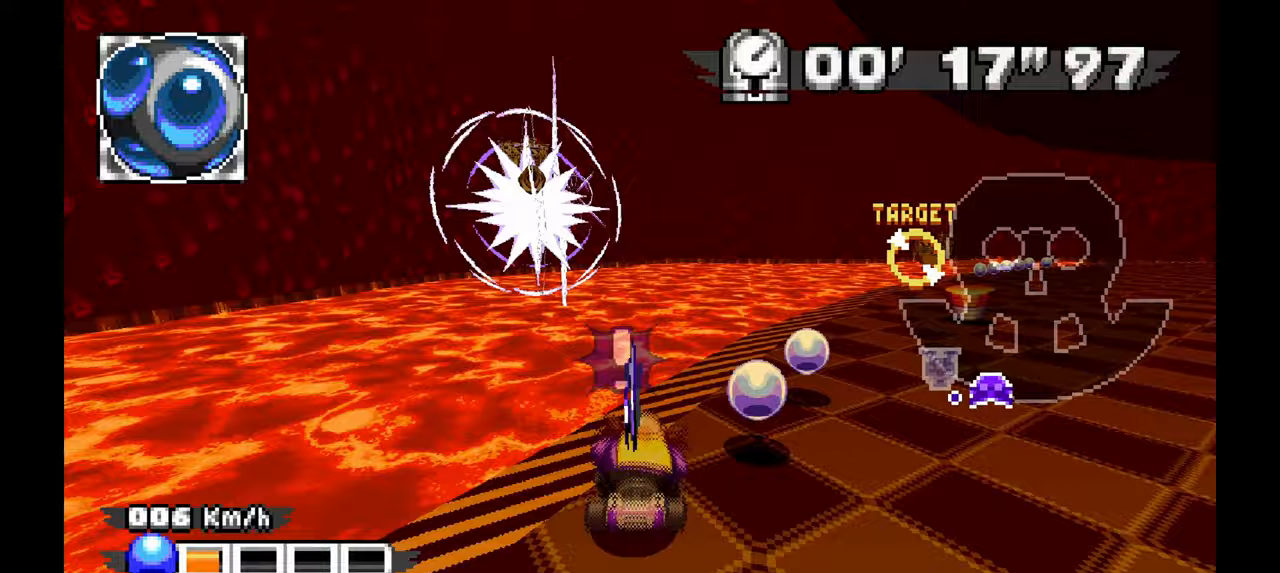
{"dt_ms": 500, "buttons": ["A"], "left_stick": "center", "events": [[300, "A", "down"], [300, "left_stick", "center"]]}
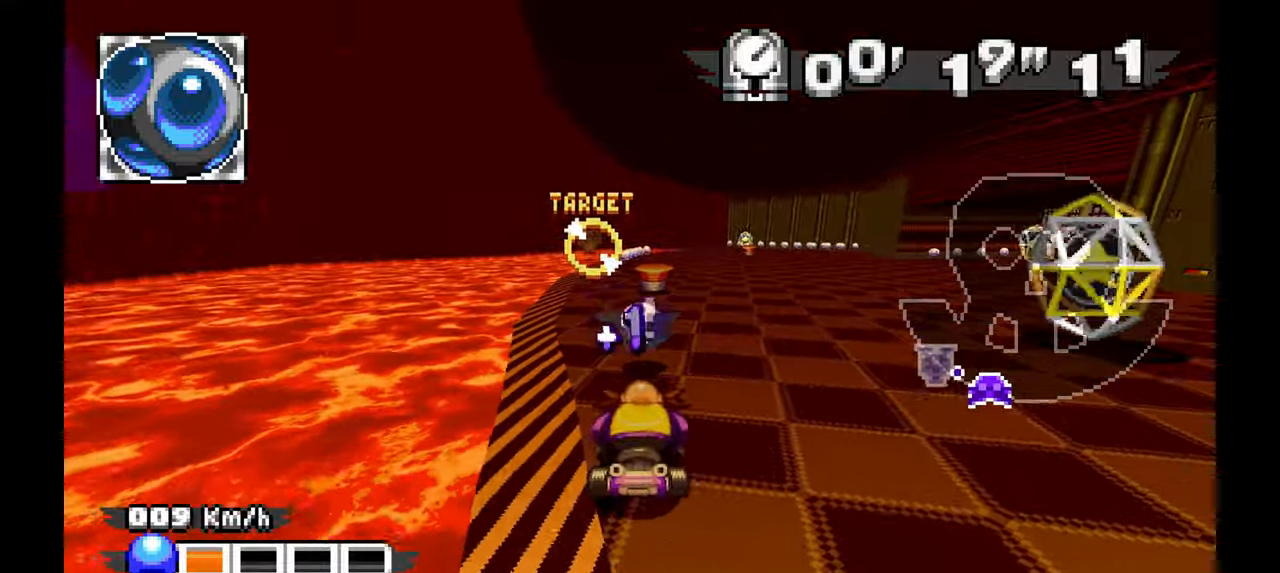
{"dt_ms": 500, "buttons": ["A"], "left_stick": "right", "events": [[233, "left_stick", "right"]]}
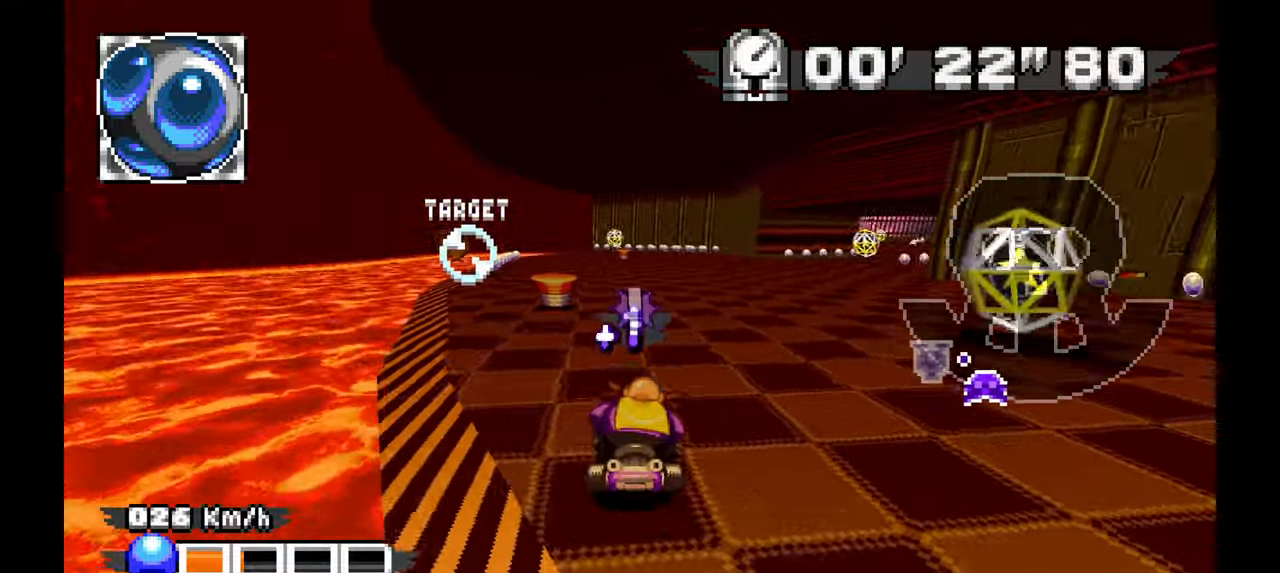
{"dt_ms": 500, "buttons": ["A"], "left_stick": "up-left", "events": [[17, "left_stick", "center"], [300, "left_stick", "up-left"]]}